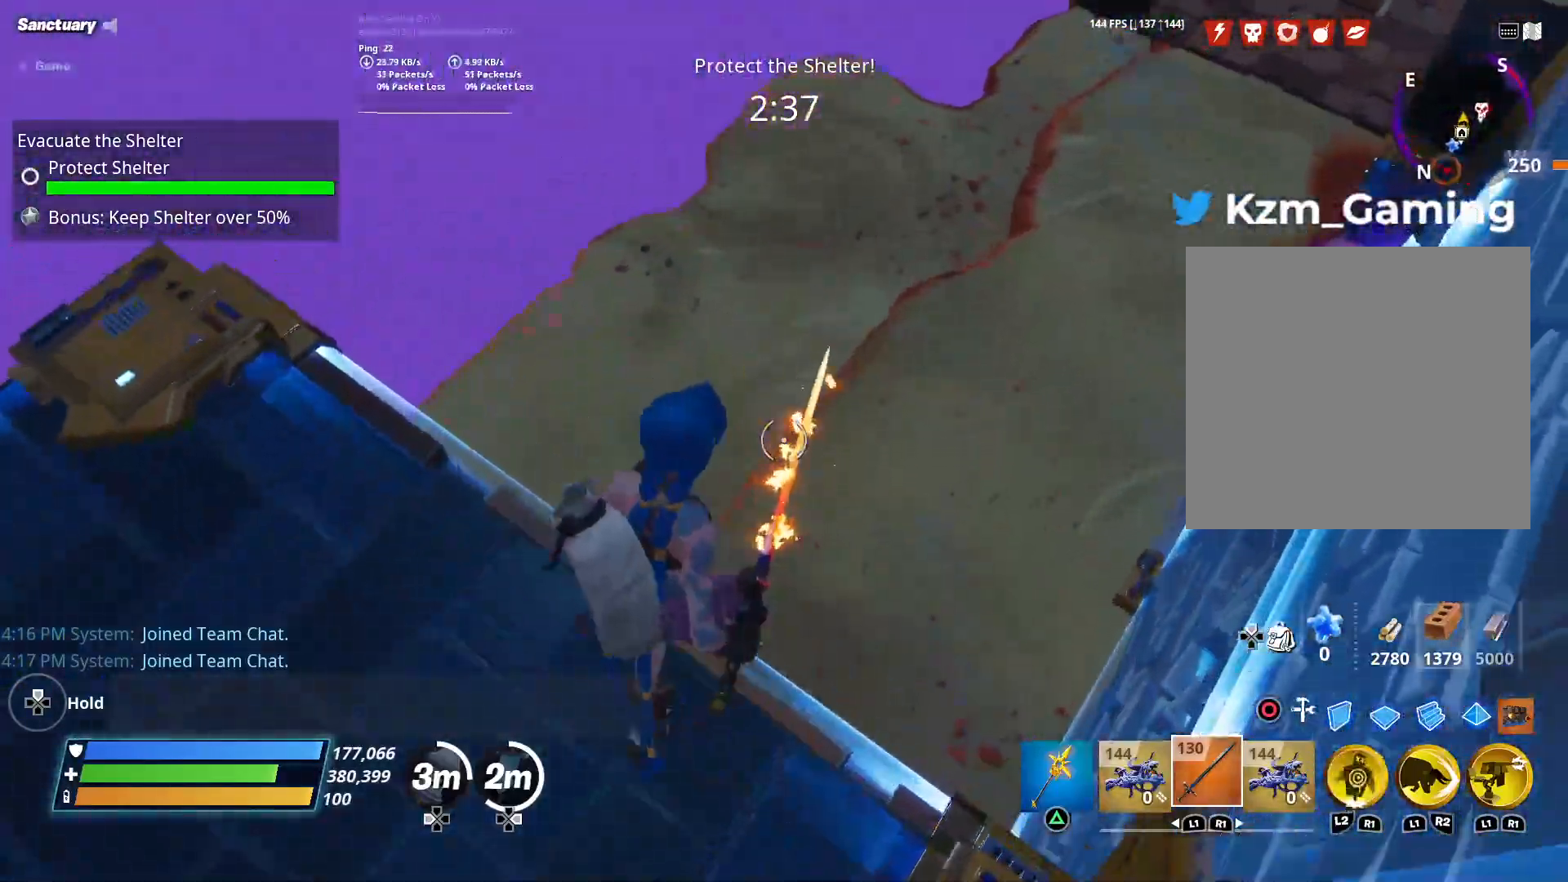
Gameplay with a controller (Xbox layout); each line is a JSON object with the inputs held at the frame after it (dt_ms = milliseconds from this image to that frame). "events" lists button and stick changes between this image and that frame as [ms after this image, input, new state], when the widget could be followed in between. Not read: A L3 R3.
{"dt_ms": 1000, "buttons": [], "left_stick": "up", "right_stick": "up-right", "events": [[33, "left_stick", "up"], [33, "right_stick", "right"], [350, "right_stick", "up-right"]]}
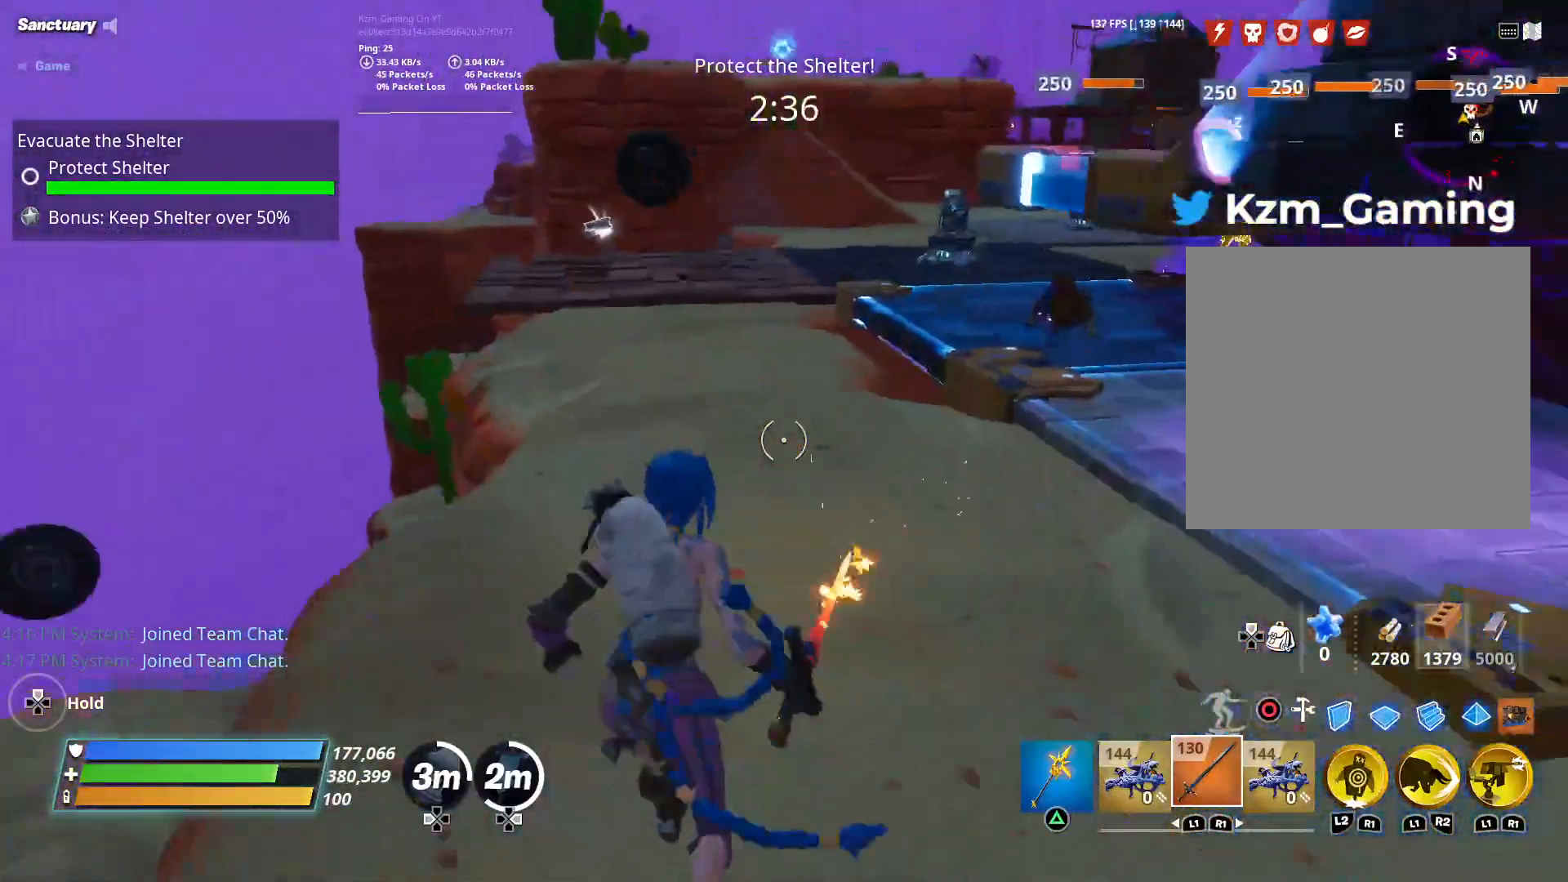
{"dt_ms": 500, "buttons": [], "left_stick": "up-left", "right_stick": "center", "events": [[167, "right_stick", "center"], [317, "left_stick", "up-left"]]}
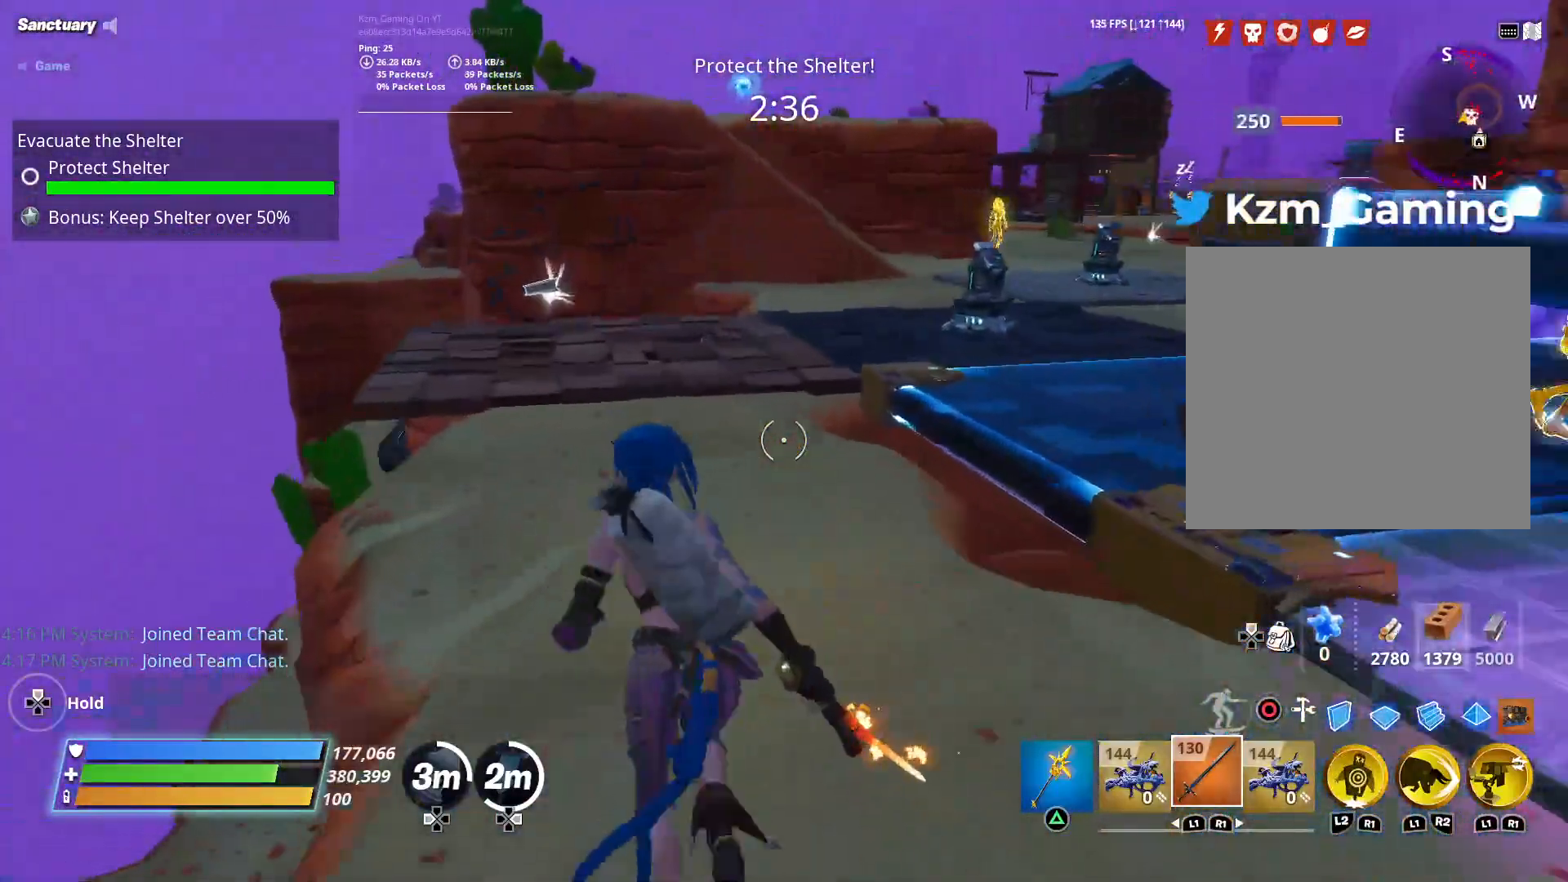
{"dt_ms": 500, "buttons": [], "left_stick": "up-left", "right_stick": "center", "events": []}
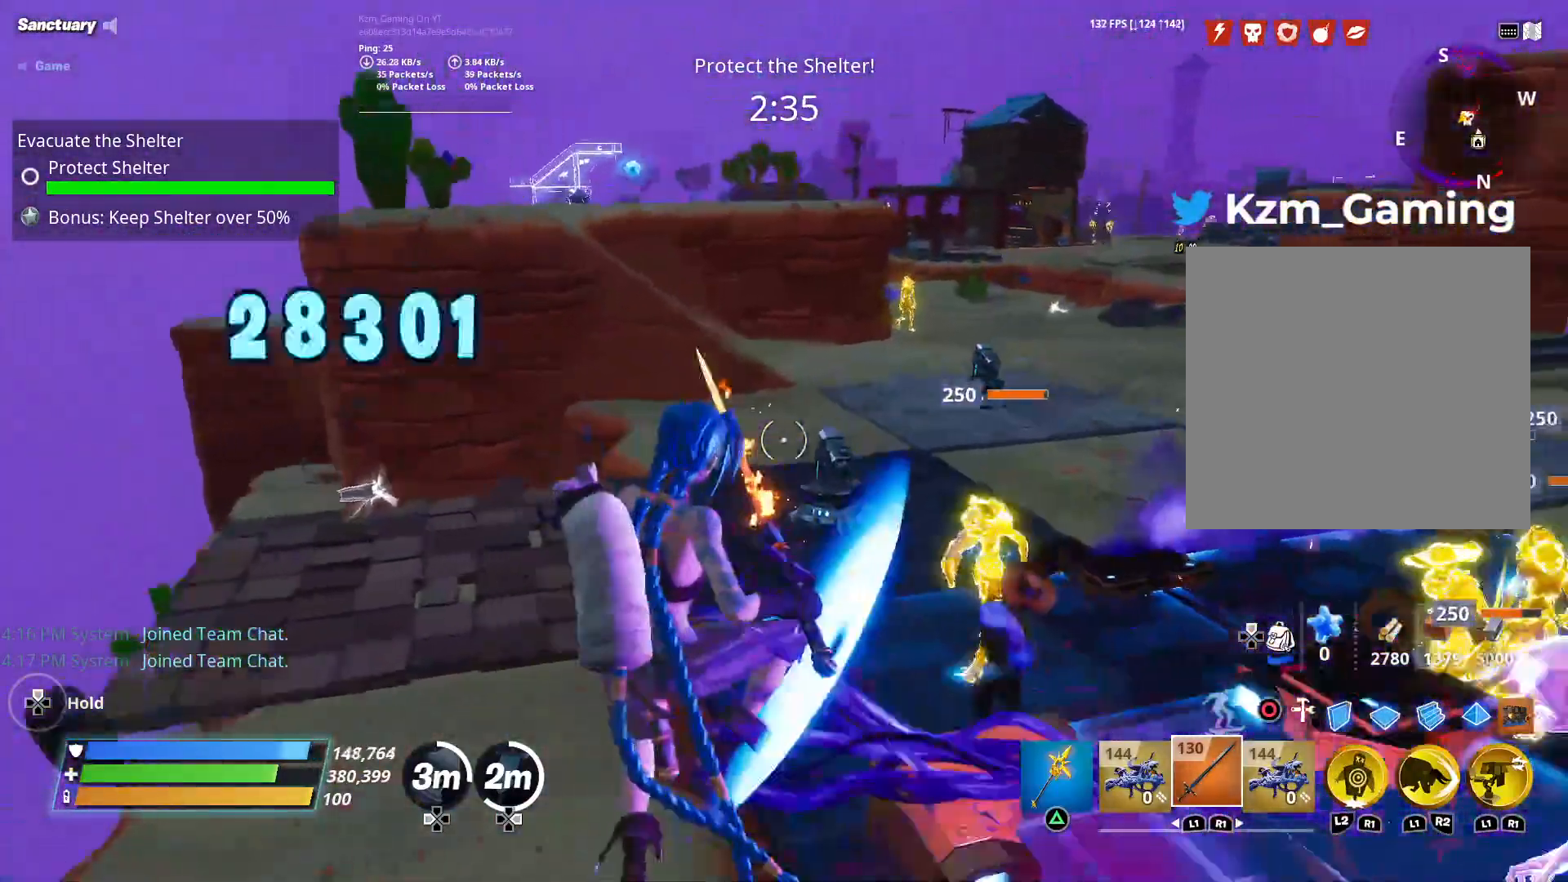
{"dt_ms": 1000, "buttons": [], "left_stick": "up-left", "right_stick": "center", "events": [[433, "right_stick", "down-right"], [617, "right_stick", "center"], [767, "right_stick", "left"], [917, "right_stick", "center"]]}
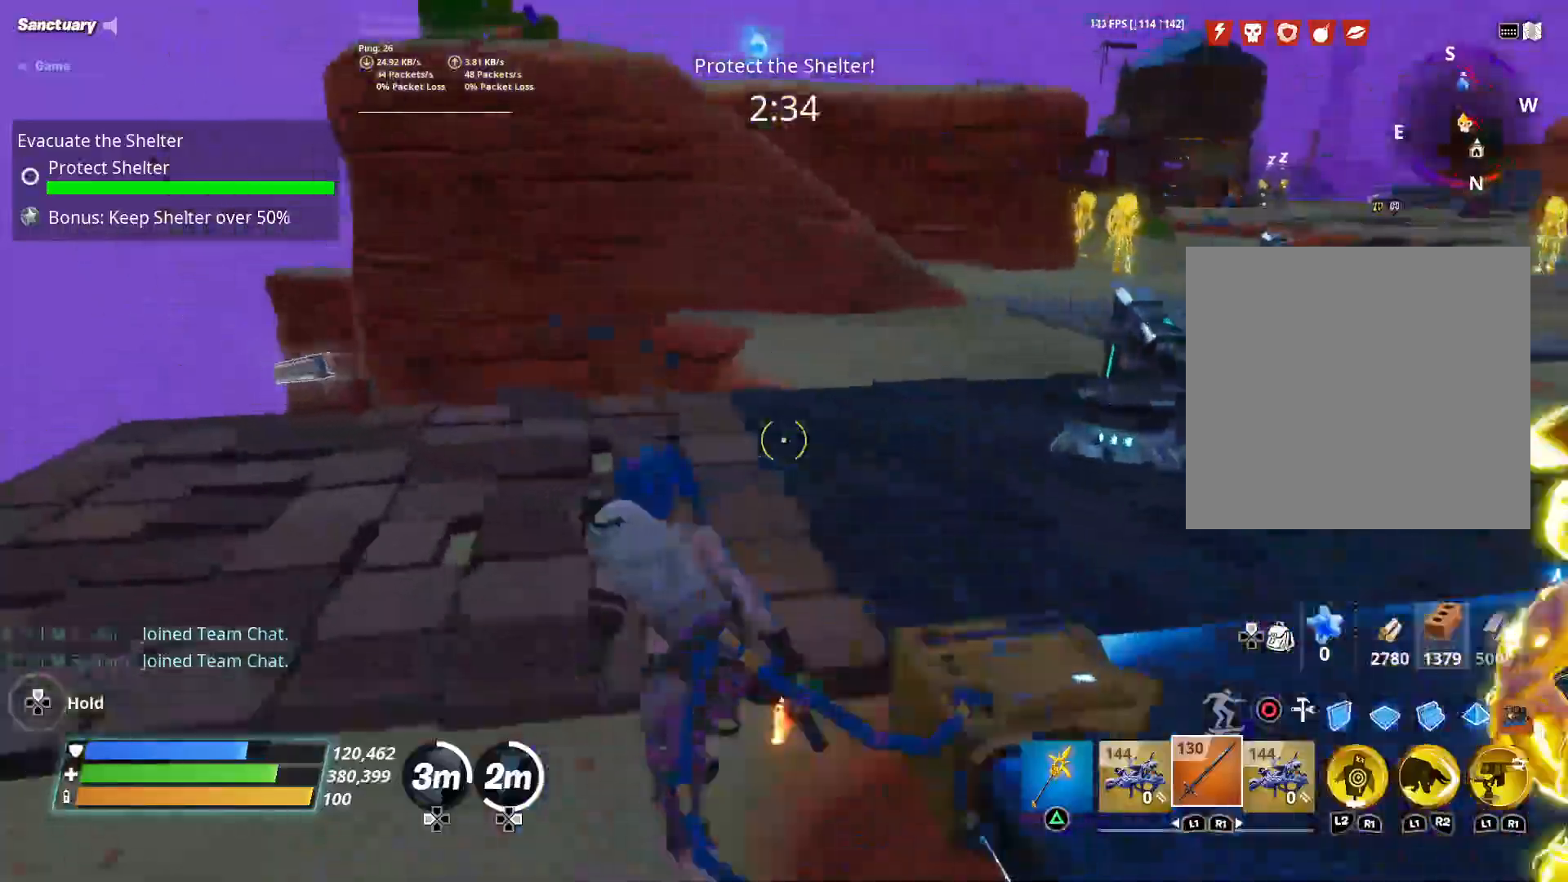
{"dt_ms": 500, "buttons": [], "left_stick": "up-right", "right_stick": "center", "events": [[150, "left_stick", "up-right"], [333, "right_stick", "right"], [467, "right_stick", "center"]]}
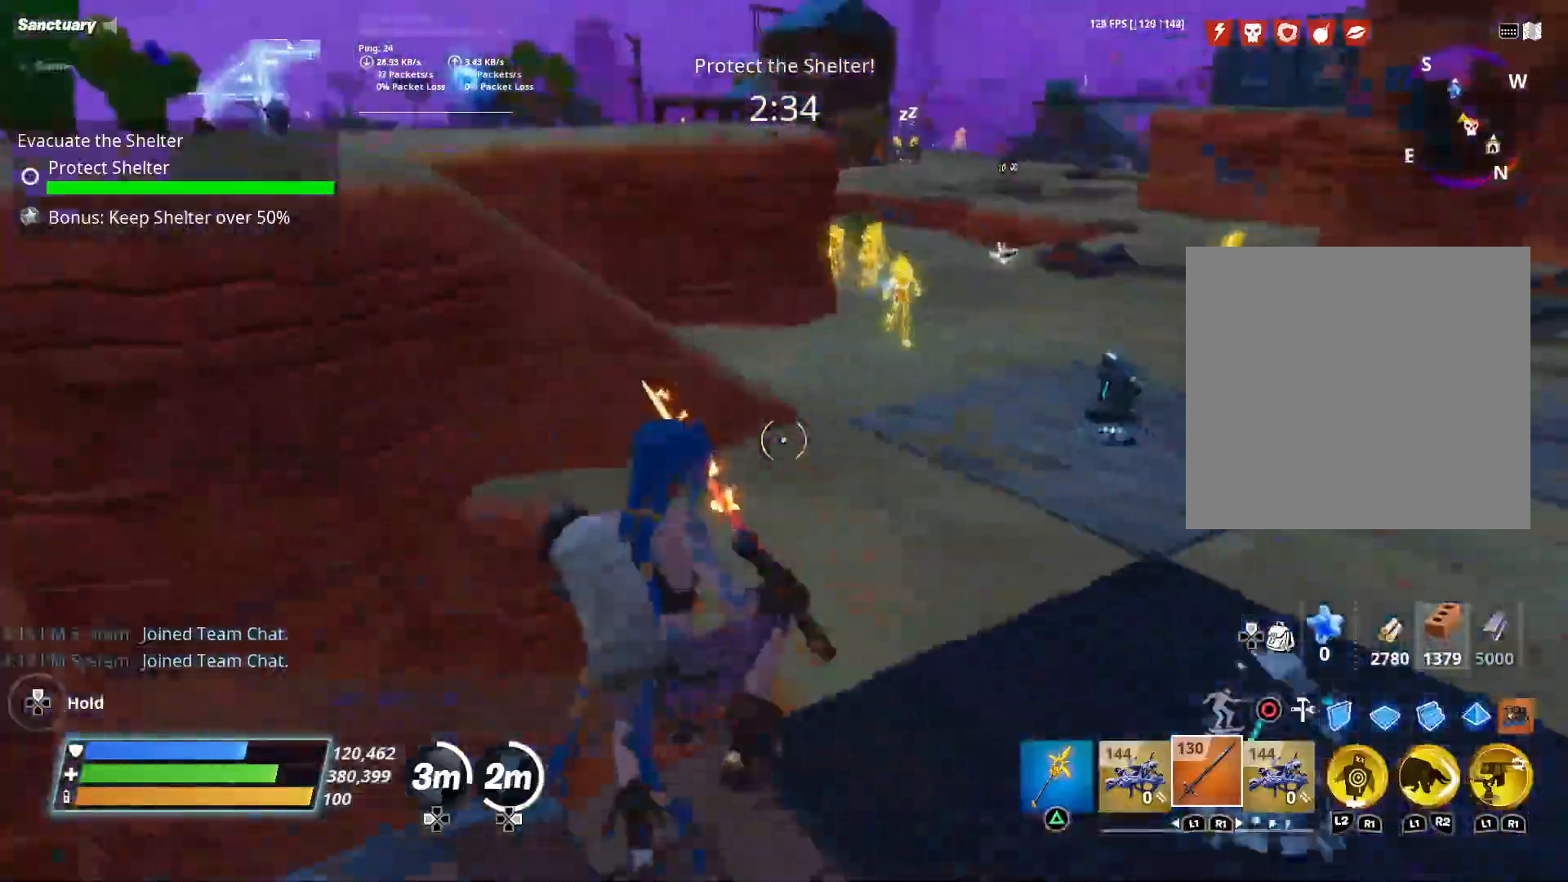
{"dt_ms": 500, "buttons": [], "left_stick": "right", "right_stick": "center", "events": [[100, "left_stick", "right"], [317, "B", "down"], [417, "B", "up"]]}
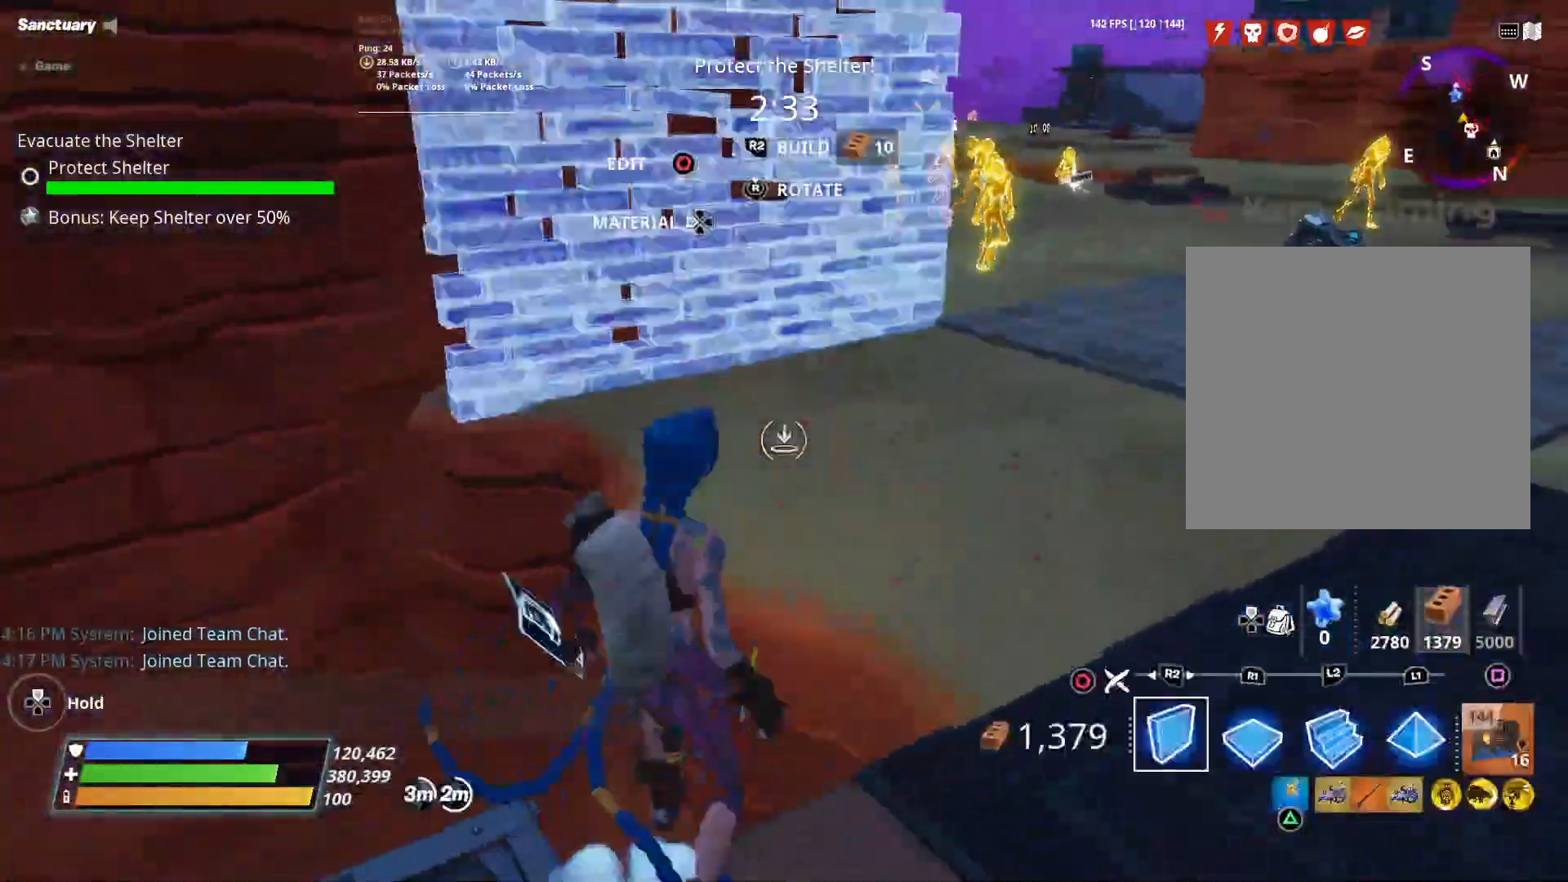
{"dt_ms": 500, "buttons": ["R2"], "left_stick": "up-left", "right_stick": "center", "events": [[50, "right_stick", "down"], [100, "left_stick", "up-right"], [133, "R1", "down"], [133, "right_stick", "center"], [300, "left_stick", "up"], [333, "R1", "up"], [467, "left_stick", "up-left"], [500, "R2", "down"]]}
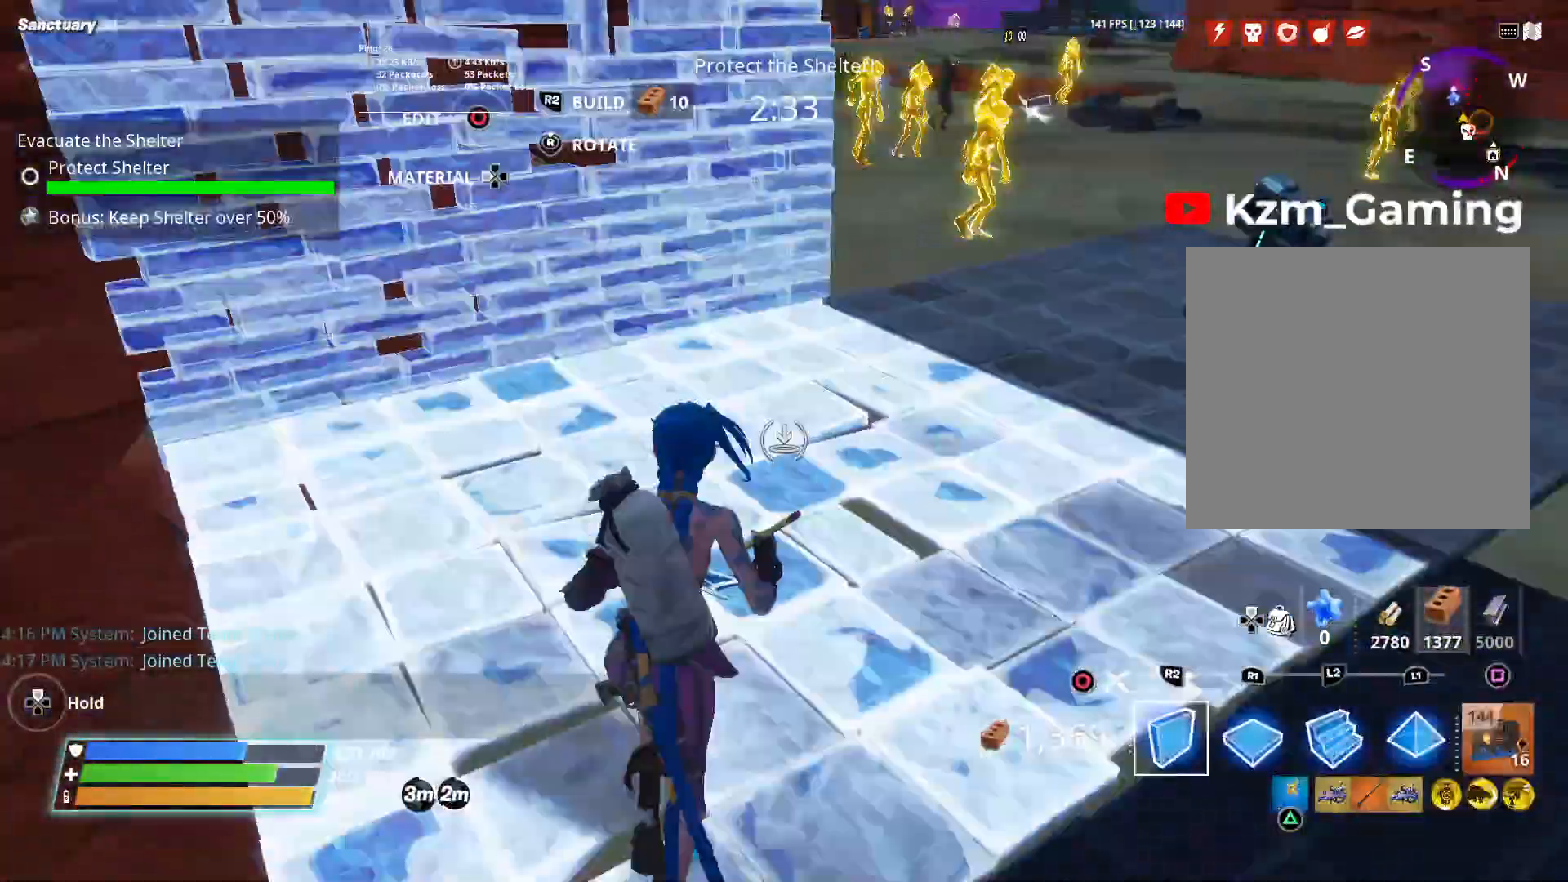
{"dt_ms": 500, "buttons": ["R2"], "left_stick": "up-left", "right_stick": "right", "events": [[117, "R2", "up"], [150, "right_stick", "down-left"], [250, "R2", "down"], [317, "left_stick", "up"], [333, "right_stick", "up-right"], [417, "right_stick", "right"], [433, "left_stick", "up-left"]]}
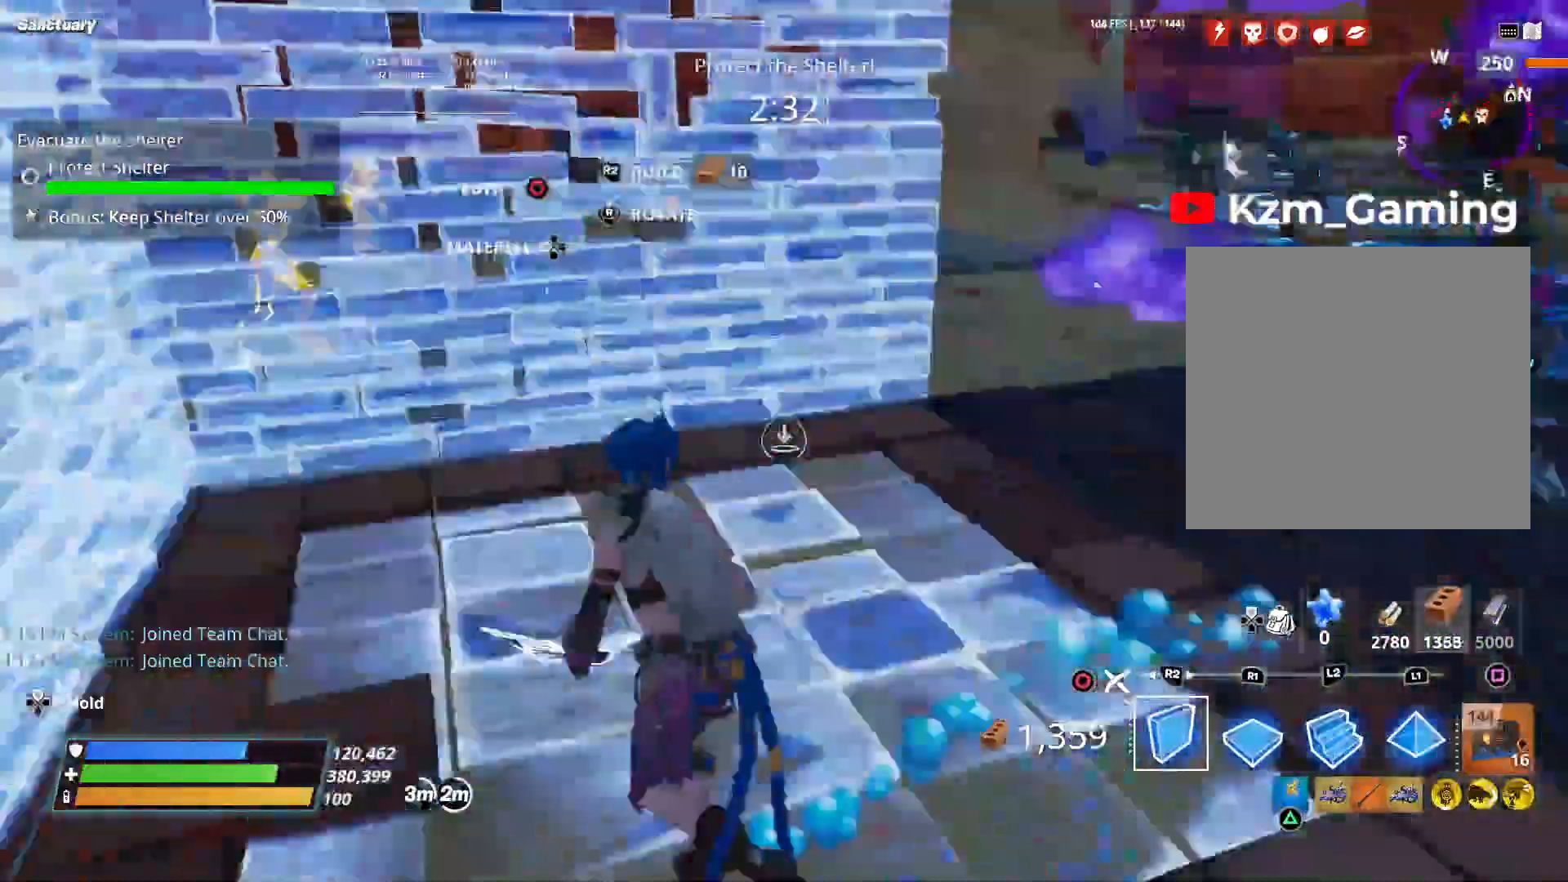
{"dt_ms": 1000, "buttons": [], "left_stick": "center", "right_stick": "center", "events": [[133, "left_stick", "down-left"], [200, "right_stick", "left"], [250, "left_stick", "down"], [300, "right_stick", "center"], [333, "R2", "up"], [350, "left_stick", "down-right"], [467, "left_stick", "center"], [483, "Y", "down"], [550, "Y", "up"], [667, "R1", "down"], [683, "left_stick", "up-right"], [683, "right_stick", "left"], [767, "R1", "up"], [783, "right_stick", "center"], [867, "left_stick", "center"]]}